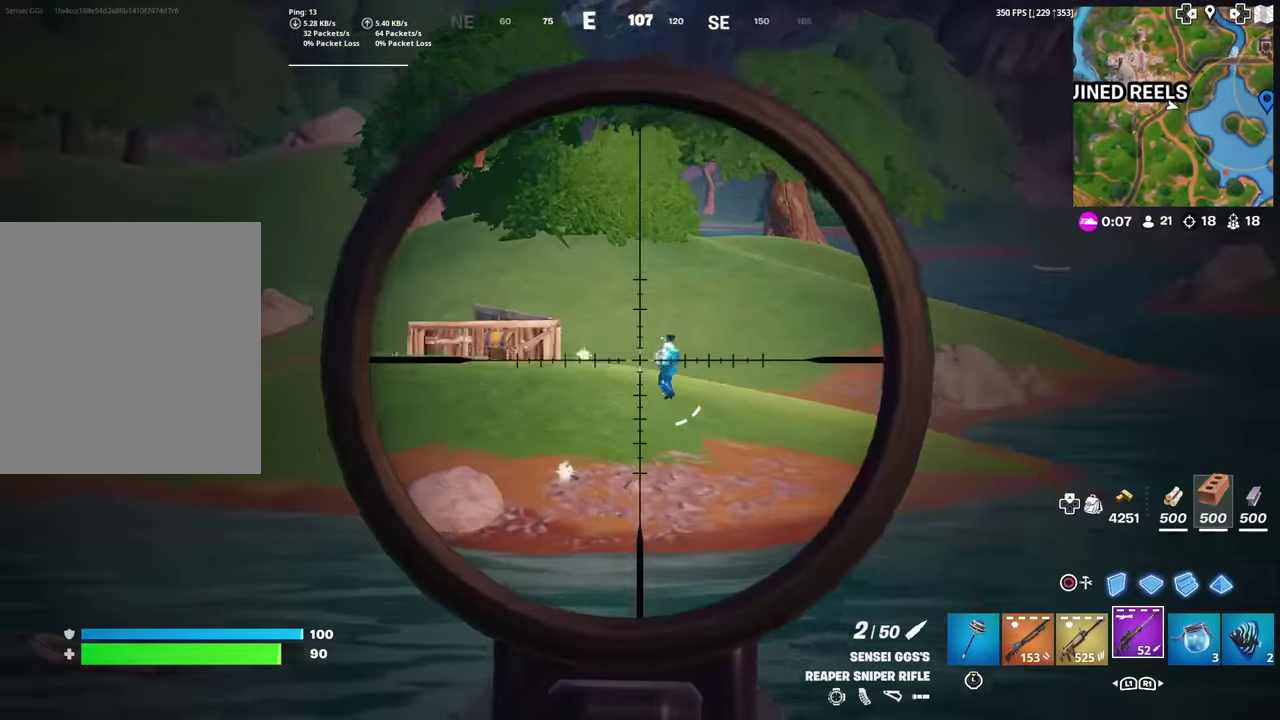
Gameplay with a controller (PlayStation layout); each line is a JSON object with the inputs held at the frame after it (dt_ms = milliseconds from this image to that frame). "events" lists button and stick changes between this image and that frame as [ms after this image, input, new state], when the widget could be followed in between. Not read: TOUCHPAD.
{"dt_ms": 301, "buttons": ["L2"], "left_stick": "right", "right_stick": "center", "events": [[50, "right_stick", "center"]]}
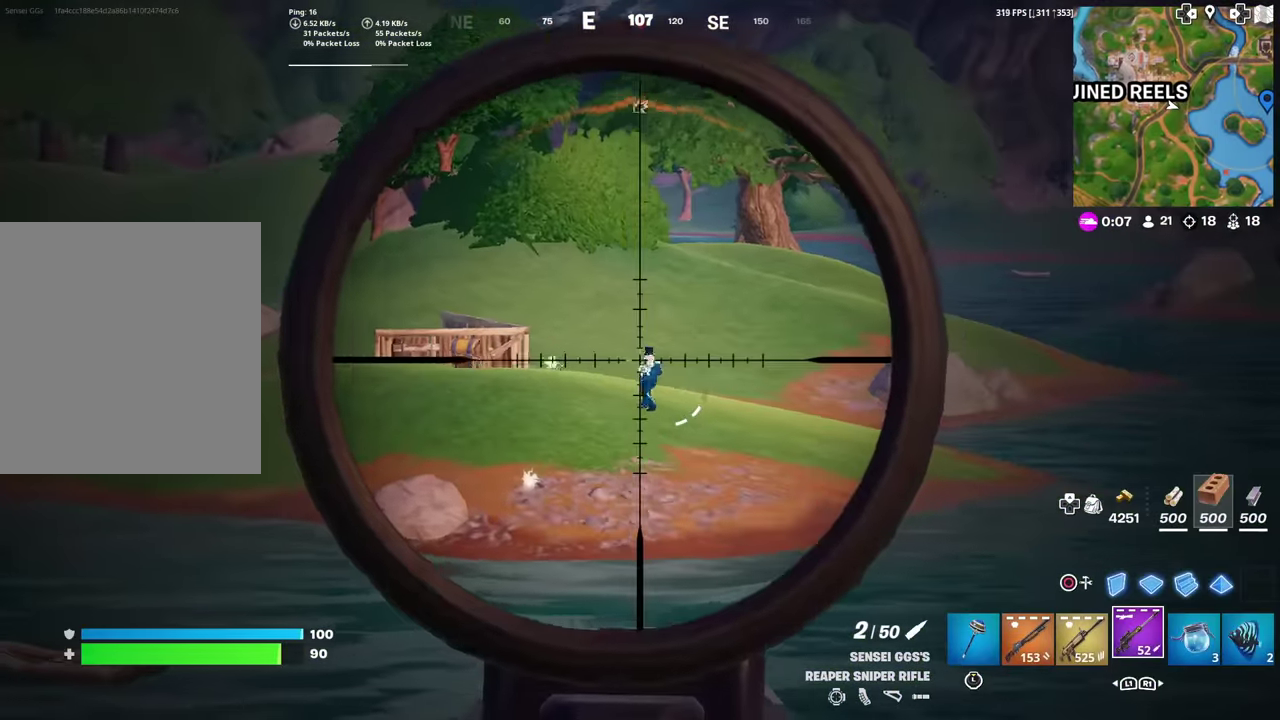
{"dt_ms": 700, "buttons": ["L2"], "left_stick": "center", "right_stick": "center", "events": [[33, "left_stick", "center"], [100, "right_stick", "up-right"], [133, "left_stick", "right"], [167, "right_stick", "center"], [217, "left_stick", "center"], [483, "left_stick", "left"], [634, "left_stick", "center"]]}
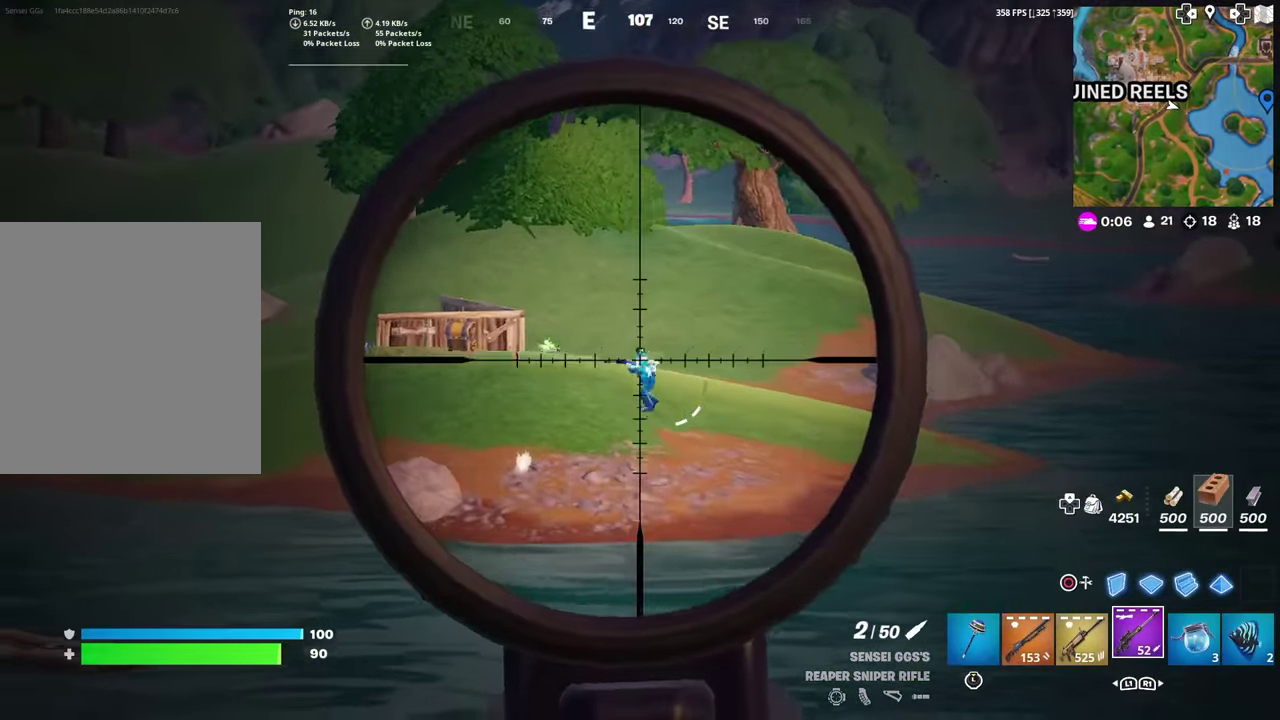
{"dt_ms": 601, "buttons": [], "left_stick": "up-right", "right_stick": "center", "events": [[117, "R2", "down"], [167, "left_stick", "down-right"], [167, "right_stick", "left"], [217, "R2", "up"], [234, "right_stick", "center"], [251, "L2", "up"], [284, "left_stick", "right"], [384, "left_stick", "up-right"]]}
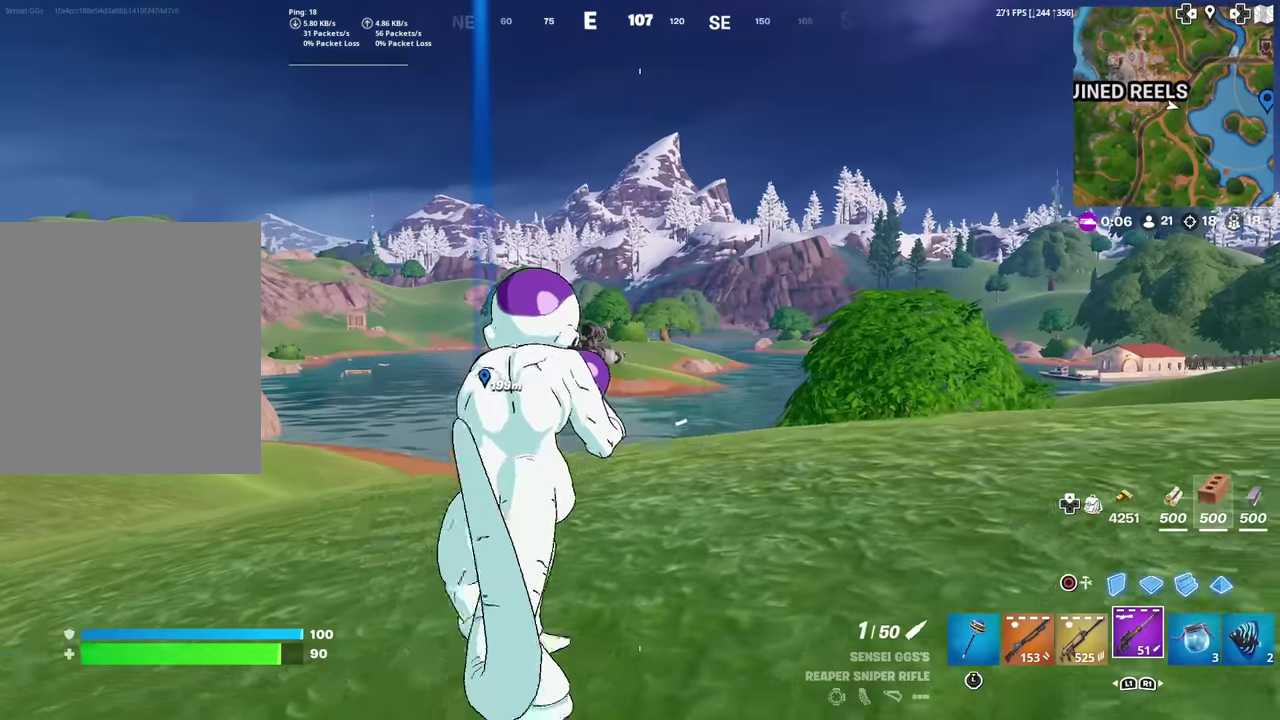
{"dt_ms": 400, "buttons": [], "left_stick": "up-left", "right_stick": "center", "events": [[133, "left_stick", "up"], [183, "left_stick", "up-left"]]}
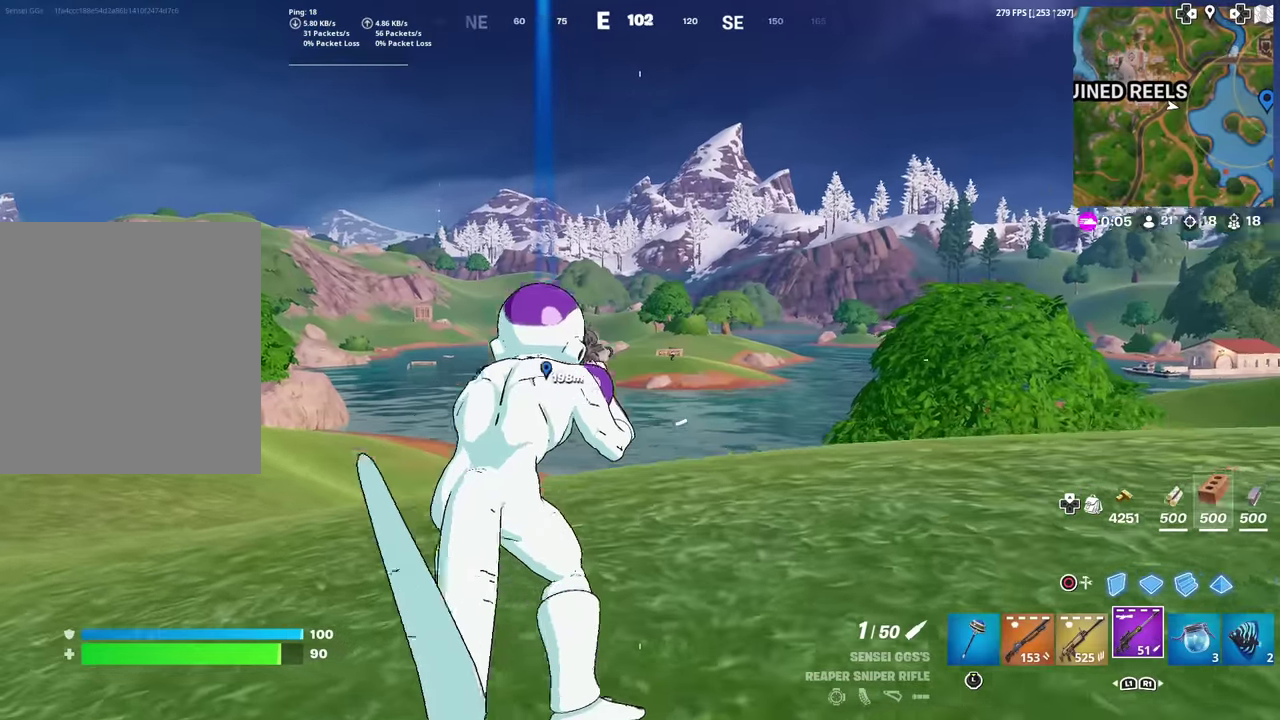
{"dt_ms": 601, "buttons": ["L2"], "left_stick": "down-right", "right_stick": "down", "events": [[317, "L2", "down"], [417, "left_stick", "center"], [484, "left_stick", "down-right"], [551, "right_stick", "down"]]}
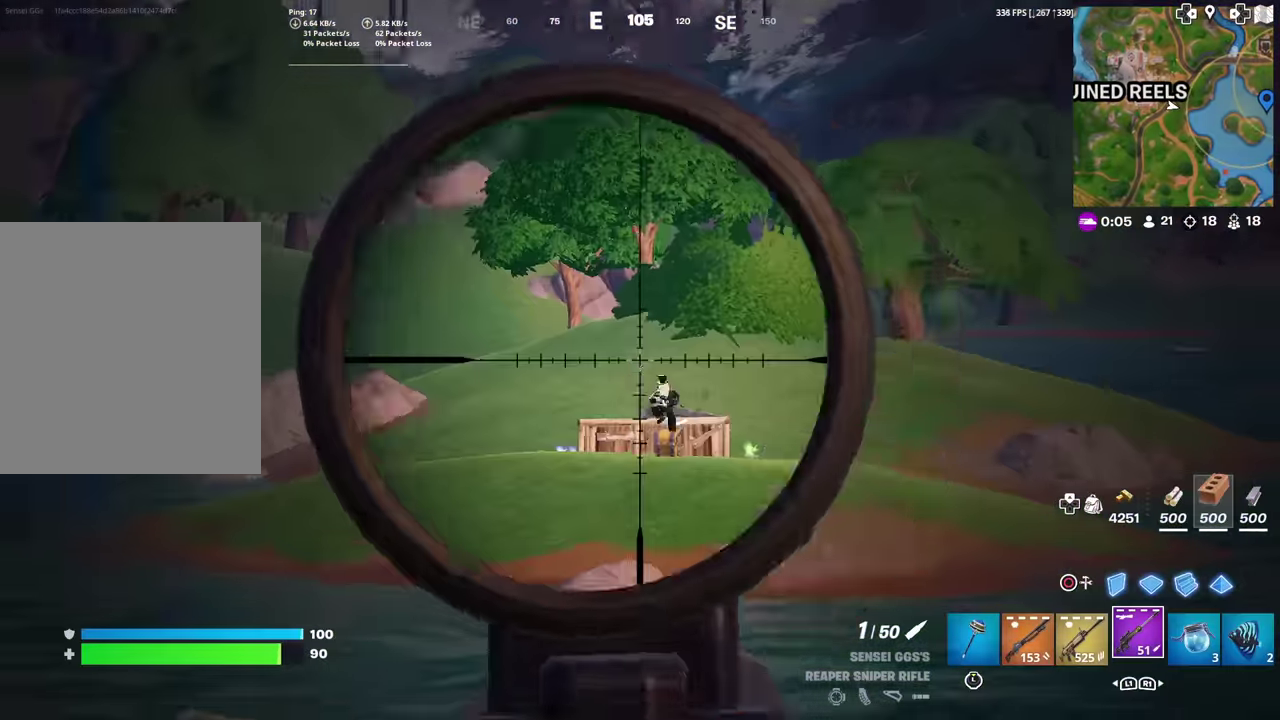
{"dt_ms": 400, "buttons": ["L2"], "left_stick": "down-left", "right_stick": "down-left", "events": [[66, "right_stick", "center"], [167, "left_stick", "center"], [250, "left_stick", "down-left"], [283, "right_stick", "down-left"]]}
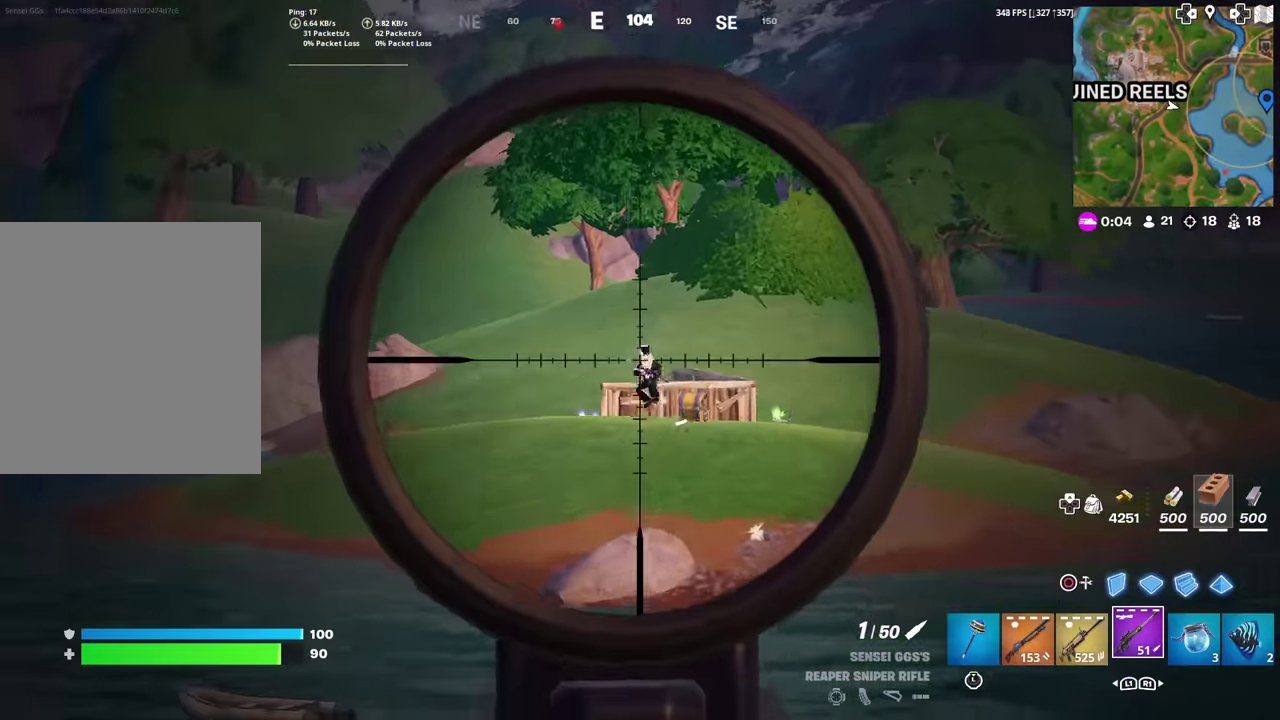
{"dt_ms": 501, "buttons": ["L2"], "left_stick": "down-left", "right_stick": "center", "events": [[100, "right_stick", "center"], [300, "right_stick", "down"], [367, "right_stick", "center"]]}
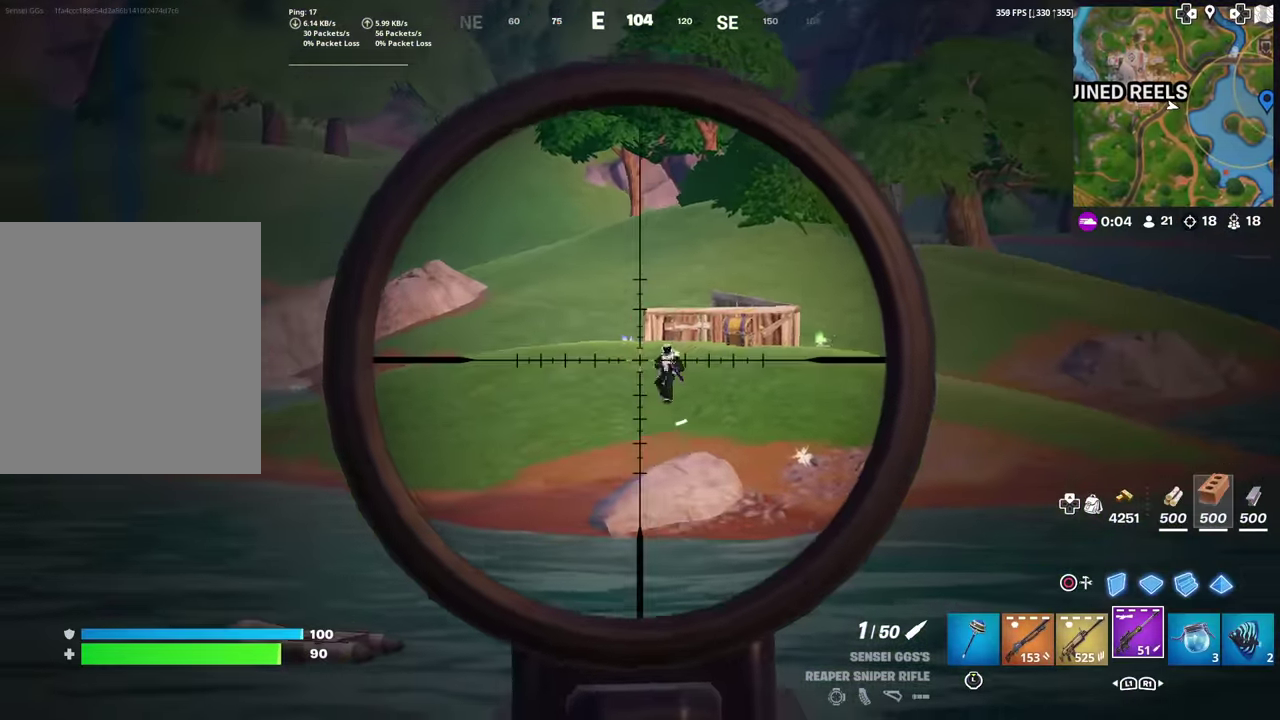
{"dt_ms": 500, "buttons": ["L2", "R2"], "left_stick": "down-right", "right_stick": "center", "events": [[50, "left_stick", "down-right"], [116, "left_stick", "right"], [150, "right_stick", "up-right"], [200, "right_stick", "right"], [317, "right_stick", "center"], [483, "R2", "down"], [500, "left_stick", "down-right"]]}
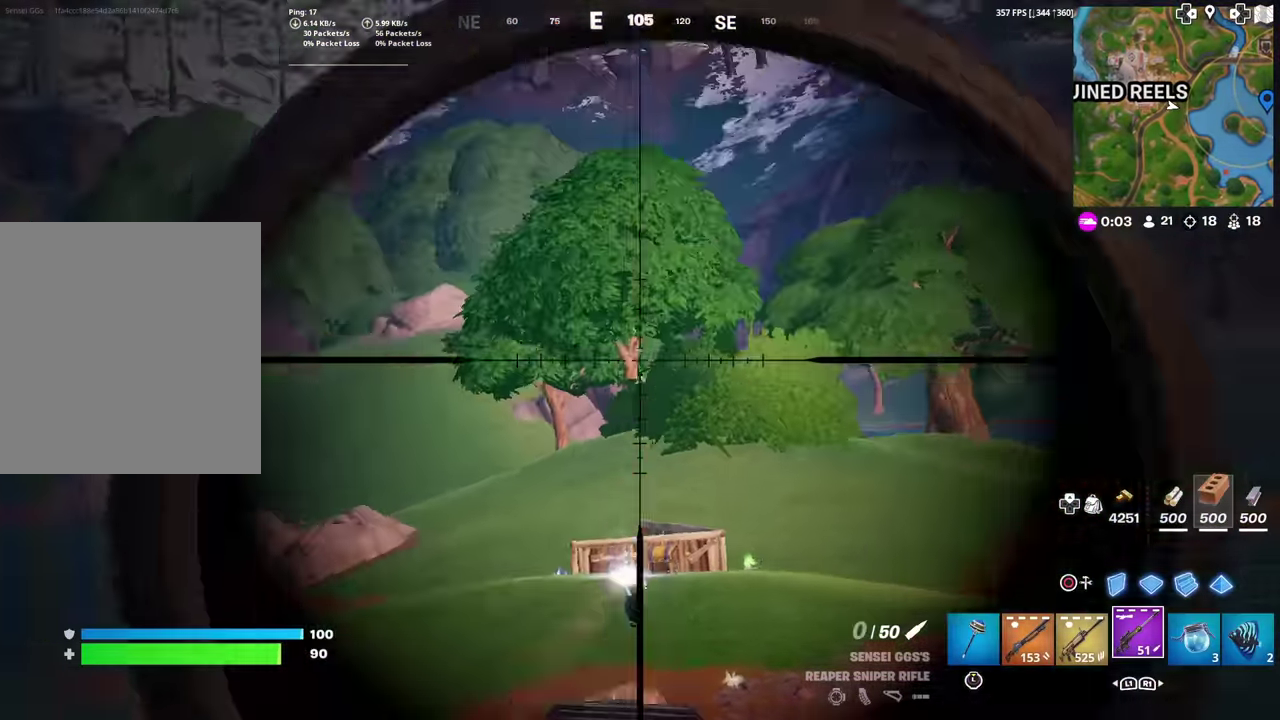
{"dt_ms": 501, "buttons": ["CROSS", "R2"], "left_stick": "up-right", "right_stick": "center", "events": [[50, "L2", "up"], [83, "CIRCLE", "down"], [83, "R2", "up"], [117, "left_stick", "right"], [150, "R2", "down"], [184, "CIRCLE", "up"], [384, "CROSS", "down"], [501, "left_stick", "up-right"]]}
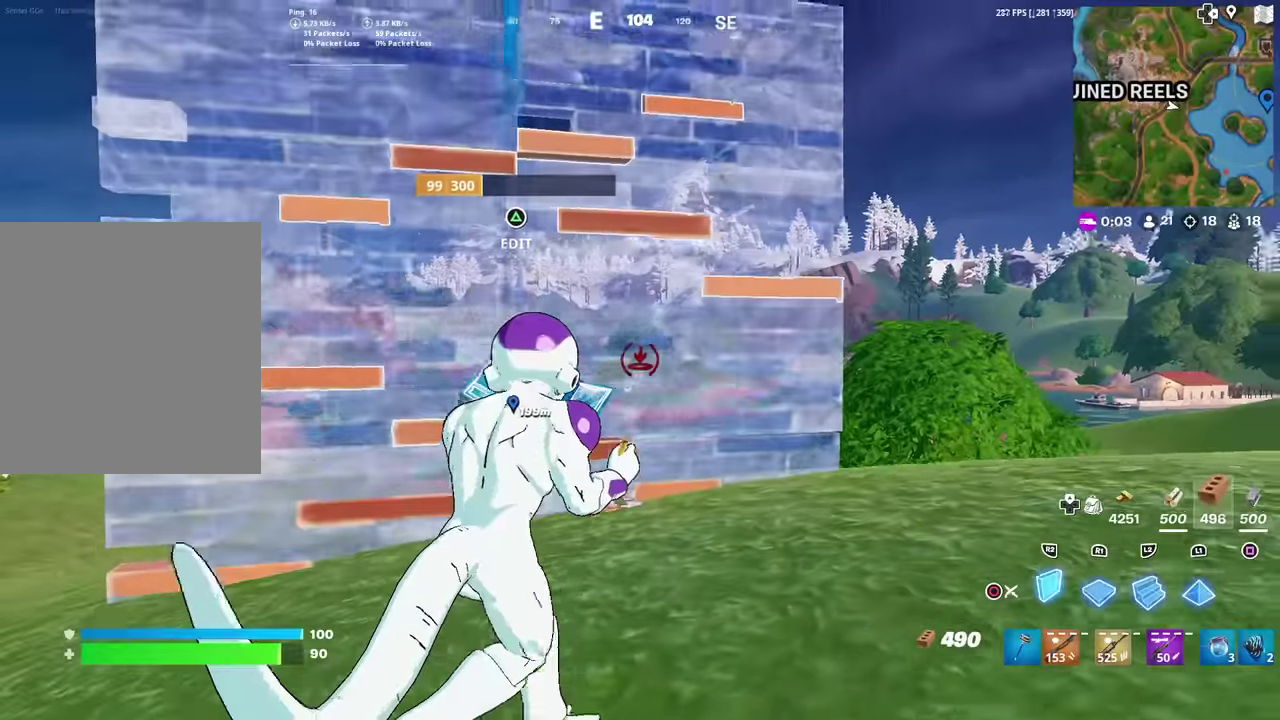
{"dt_ms": 500, "buttons": ["R2"], "left_stick": "down-right", "right_stick": "center", "events": [[66, "CROSS", "up"], [66, "left_stick", "up-left"], [116, "left_stick", "center"], [183, "left_stick", "down"], [250, "left_stick", "down-right"], [367, "CROSS", "down"], [500, "CROSS", "up"]]}
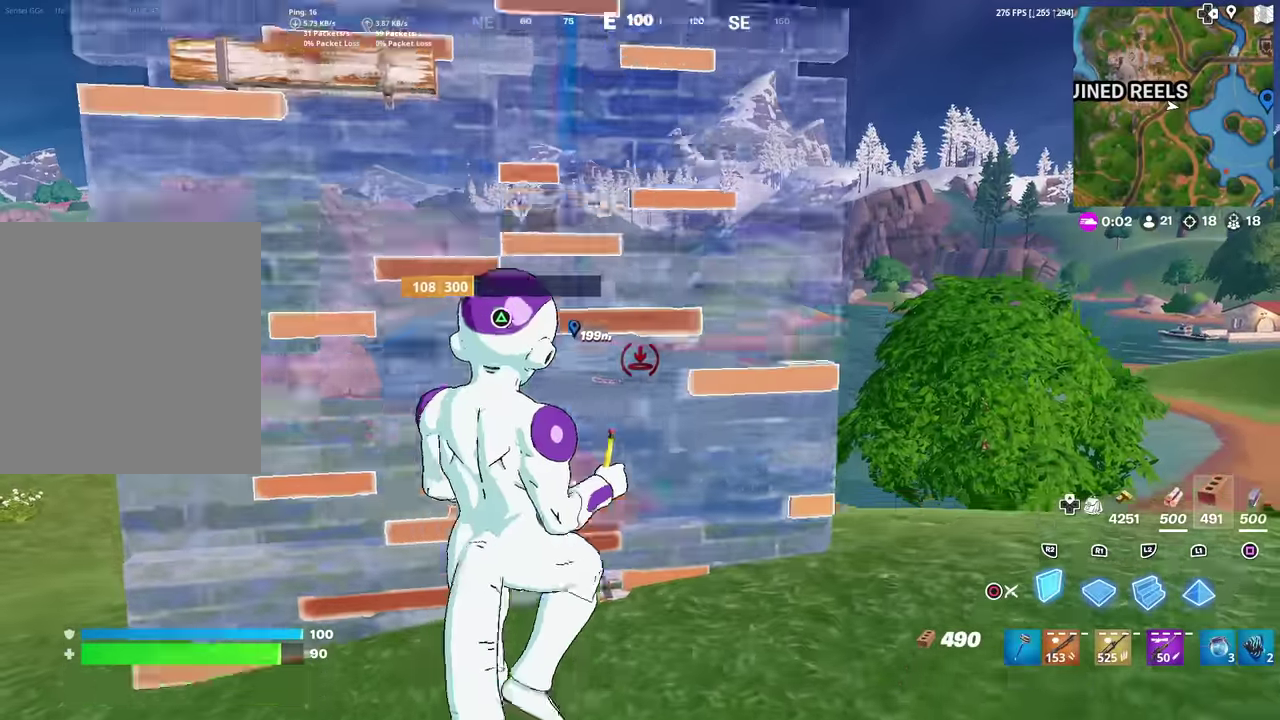
{"dt_ms": 501, "buttons": [], "left_stick": "right", "right_stick": "center", "events": [[50, "left_stick", "right"], [134, "R2", "up"], [150, "L2", "down"], [217, "CIRCLE", "down"], [267, "L2", "up"], [300, "right_stick", "left"], [334, "CIRCLE", "up"], [434, "right_stick", "center"]]}
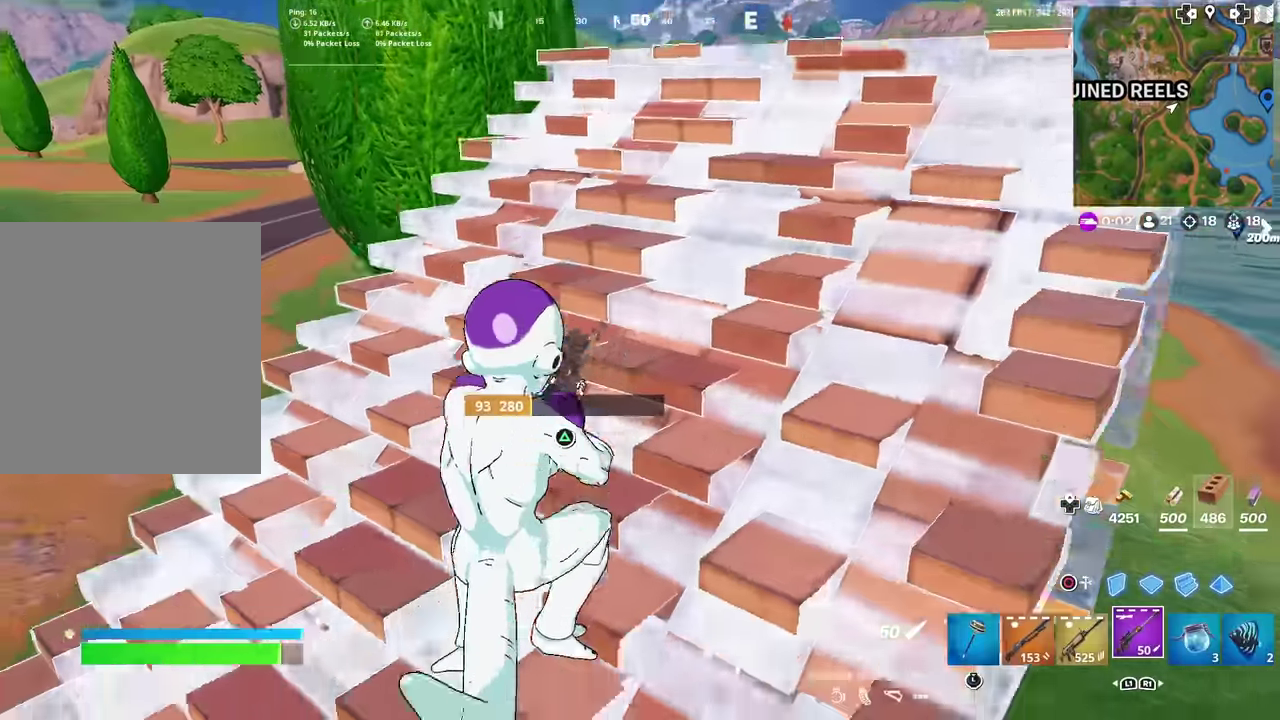
{"dt_ms": 400, "buttons": [], "left_stick": "up", "right_stick": "center", "events": [[66, "left_stick", "up-right"], [116, "SQUARE", "down"], [133, "right_stick", "left"], [200, "SQUARE", "up"], [216, "right_stick", "center"], [300, "left_stick", "up"]]}
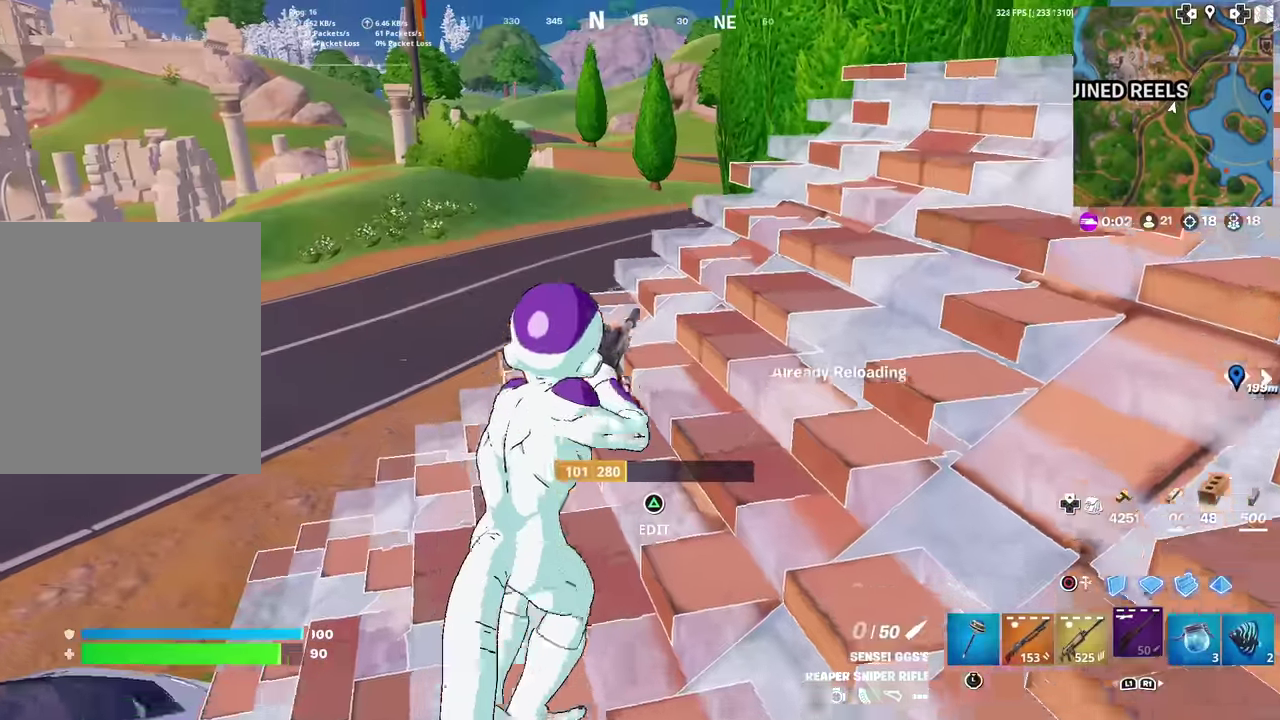
{"dt_ms": 601, "buttons": [], "left_stick": "up", "right_stick": "center", "events": [[384, "left_stick", "up-left"], [434, "right_stick", "right"], [601, "left_stick", "up"], [601, "right_stick", "center"]]}
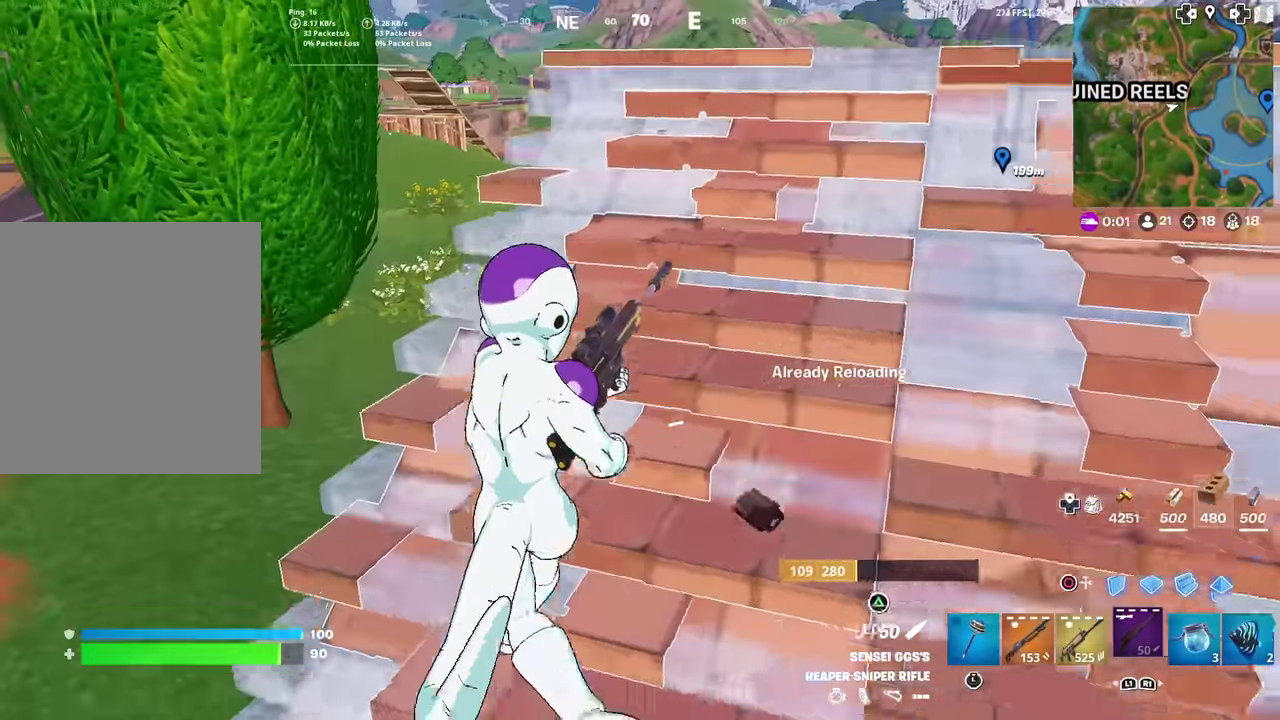
{"dt_ms": 300, "buttons": [], "left_stick": "up-right", "right_stick": "center", "events": [[133, "left_stick", "up-right"], [200, "right_stick", "right"], [267, "right_stick", "center"]]}
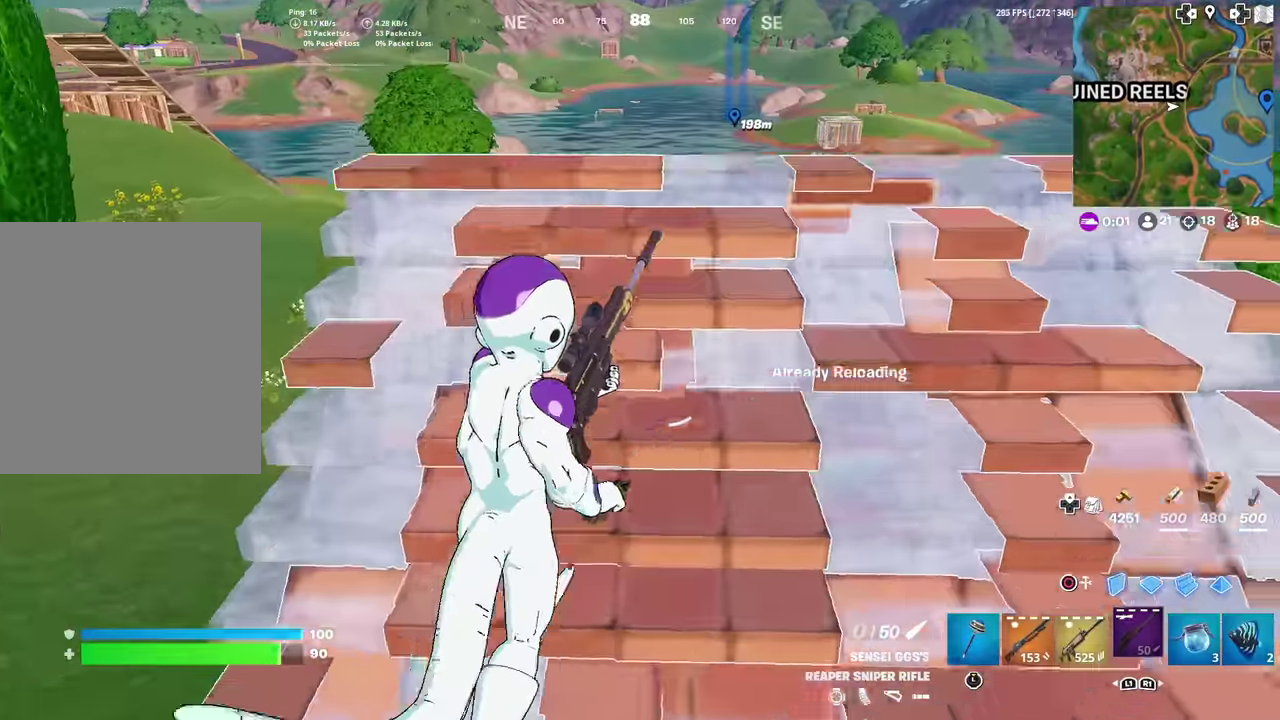
{"dt_ms": 701, "buttons": [], "left_stick": "up-right", "right_stick": "center", "events": [[17, "left_stick", "right"], [250, "left_stick", "down-right"], [400, "left_stick", "right"], [667, "left_stick", "up-right"]]}
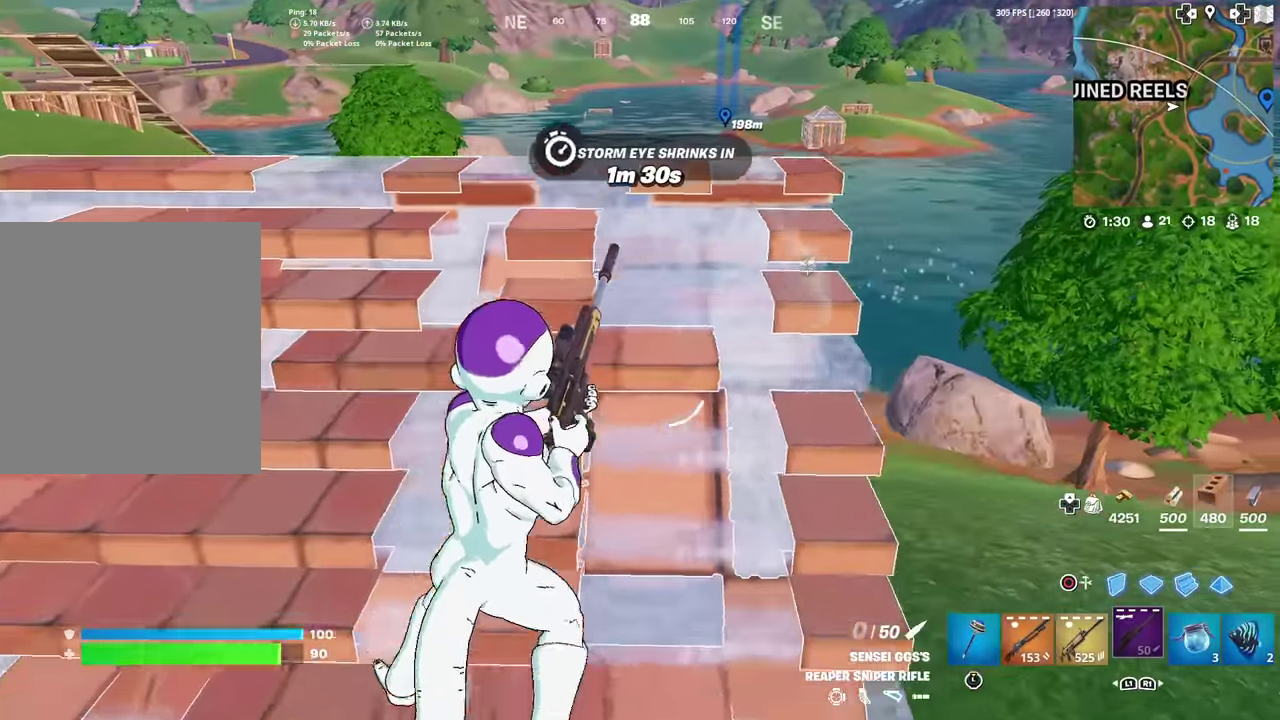
{"dt_ms": 300, "buttons": [], "left_stick": "up-right", "right_stick": "center", "events": [[33, "left_stick", "right"], [116, "left_stick", "down-right"], [116, "right_stick", "left"], [200, "left_stick", "right"], [217, "right_stick", "center"], [267, "left_stick", "up-right"]]}
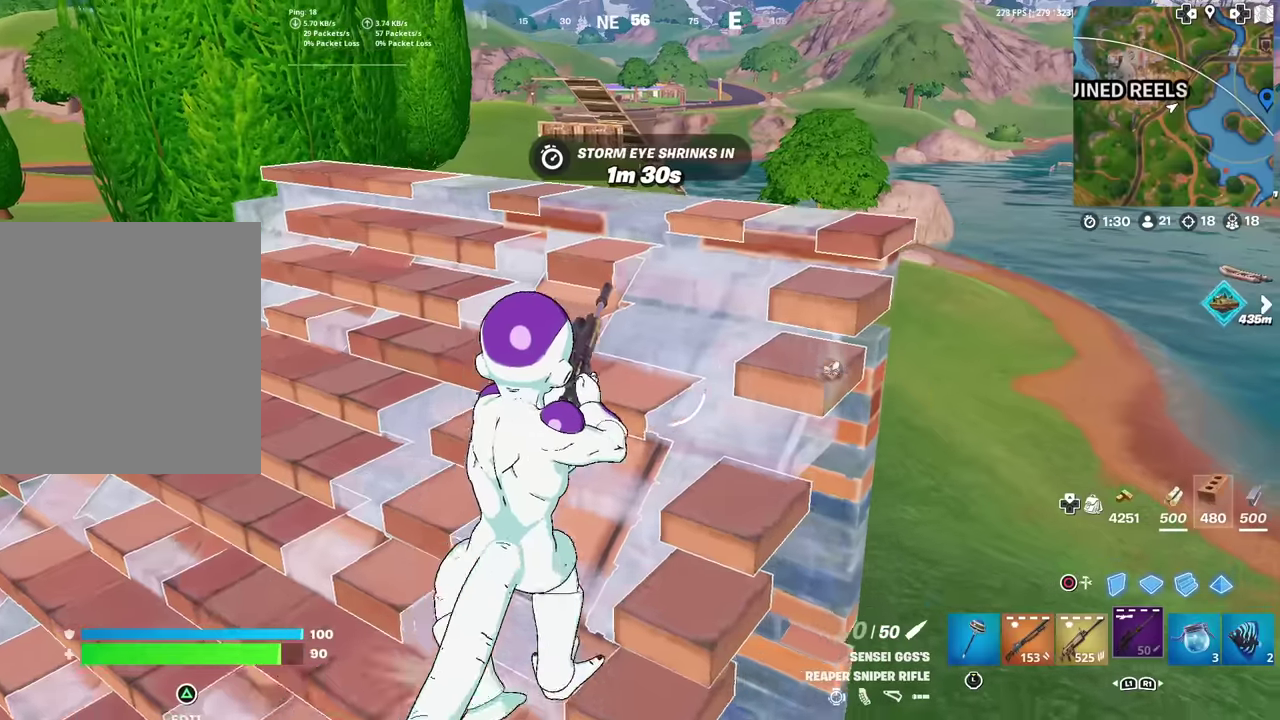
{"dt_ms": 901, "buttons": [], "left_stick": "center", "right_stick": "center", "events": [[17, "left_stick", "up"], [100, "left_stick", "up-left"], [200, "left_stick", "left"], [501, "left_stick", "up-left"], [667, "right_stick", "right"], [768, "right_stick", "center"], [834, "left_stick", "center"]]}
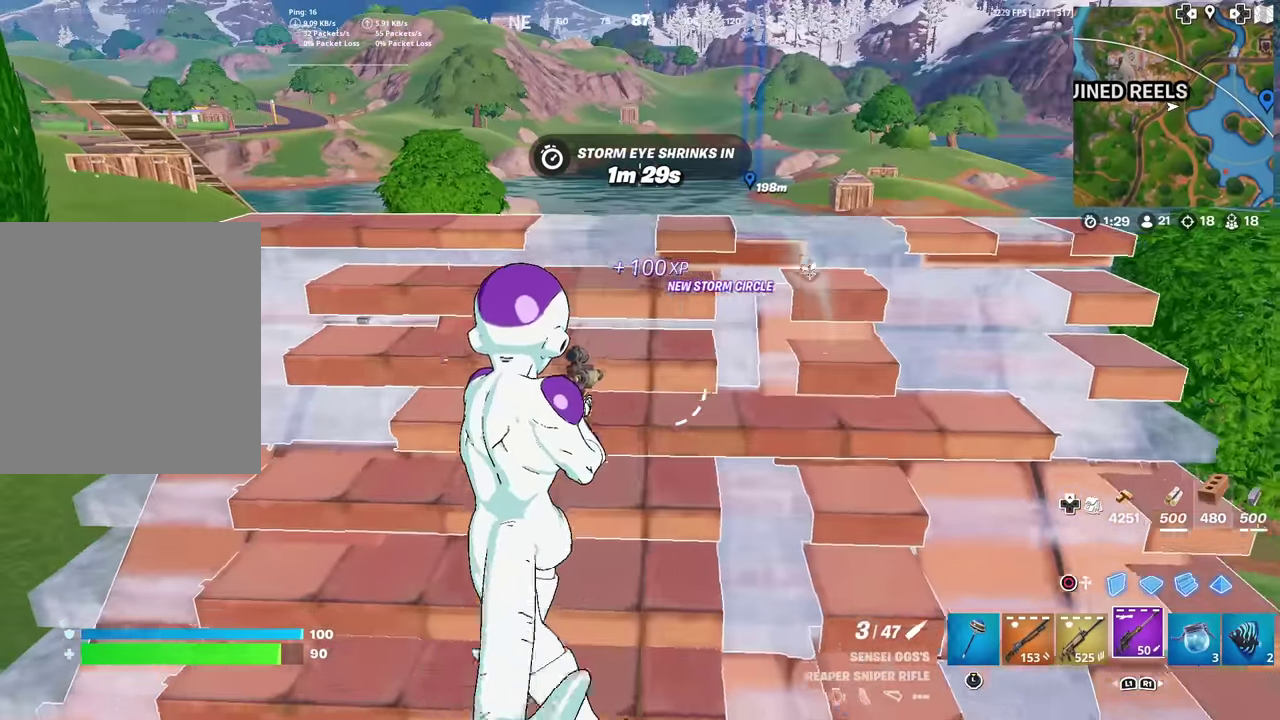
{"dt_ms": 300, "buttons": [], "left_stick": "right", "right_stick": "center", "events": [[33, "left_stick", "up-right"], [100, "left_stick", "right"]]}
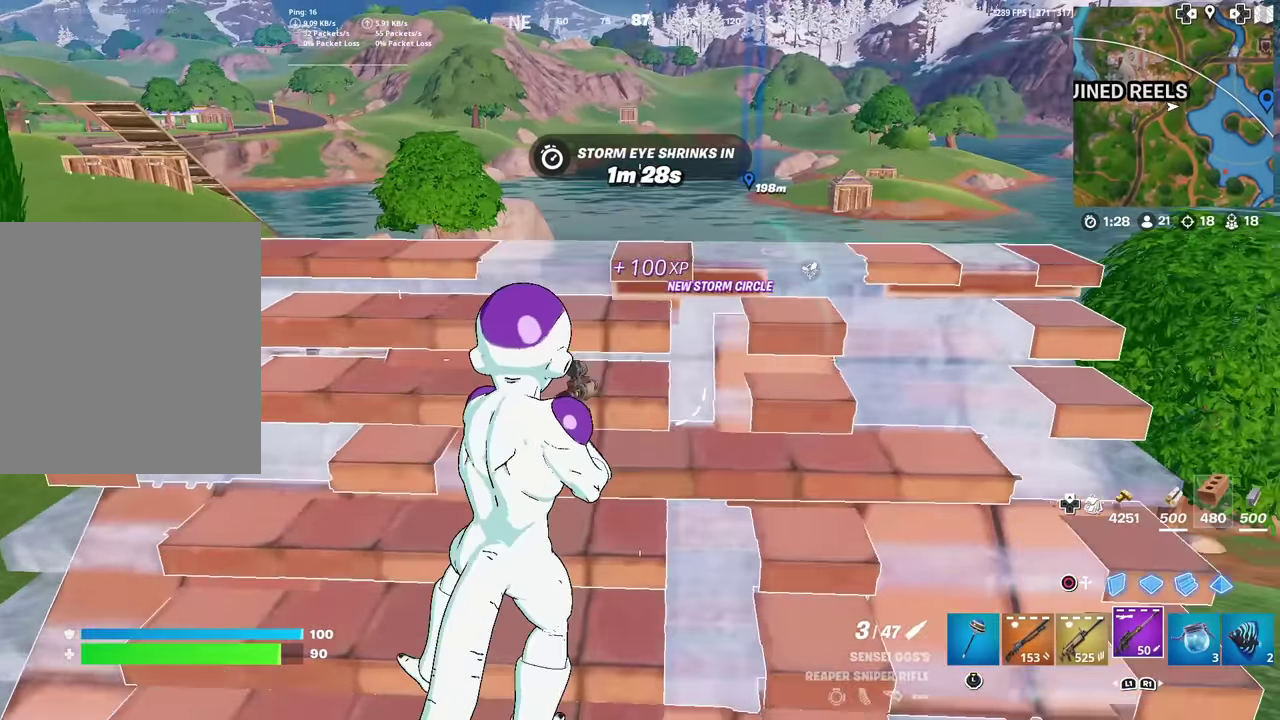
{"dt_ms": 701, "buttons": [], "left_stick": "right", "right_stick": "up-right", "events": [[301, "left_stick", "up-right"], [367, "left_stick", "right"], [451, "left_stick", "down-right"], [517, "left_stick", "down"], [684, "right_stick", "up-right"], [701, "left_stick", "right"]]}
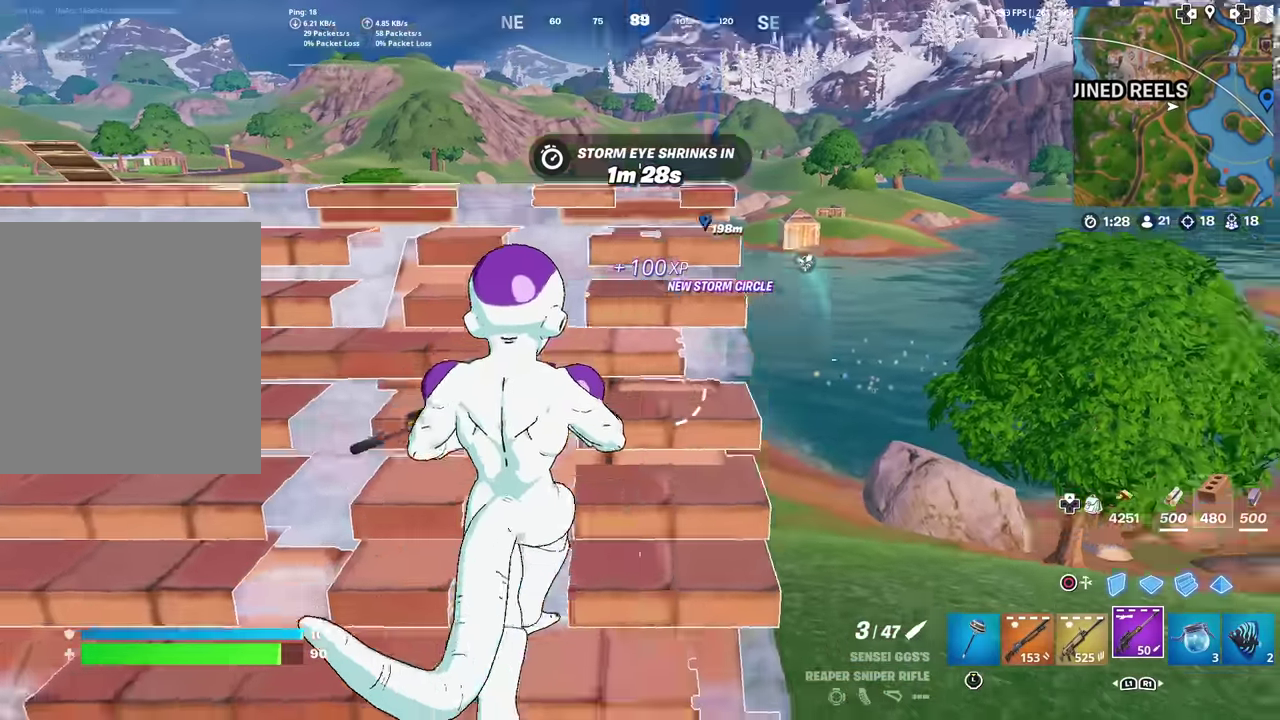
{"dt_ms": 300, "buttons": [], "left_stick": "up", "right_stick": "center", "events": [[67, "right_stick", "center"], [133, "left_stick", "up-right"], [234, "left_stick", "up"]]}
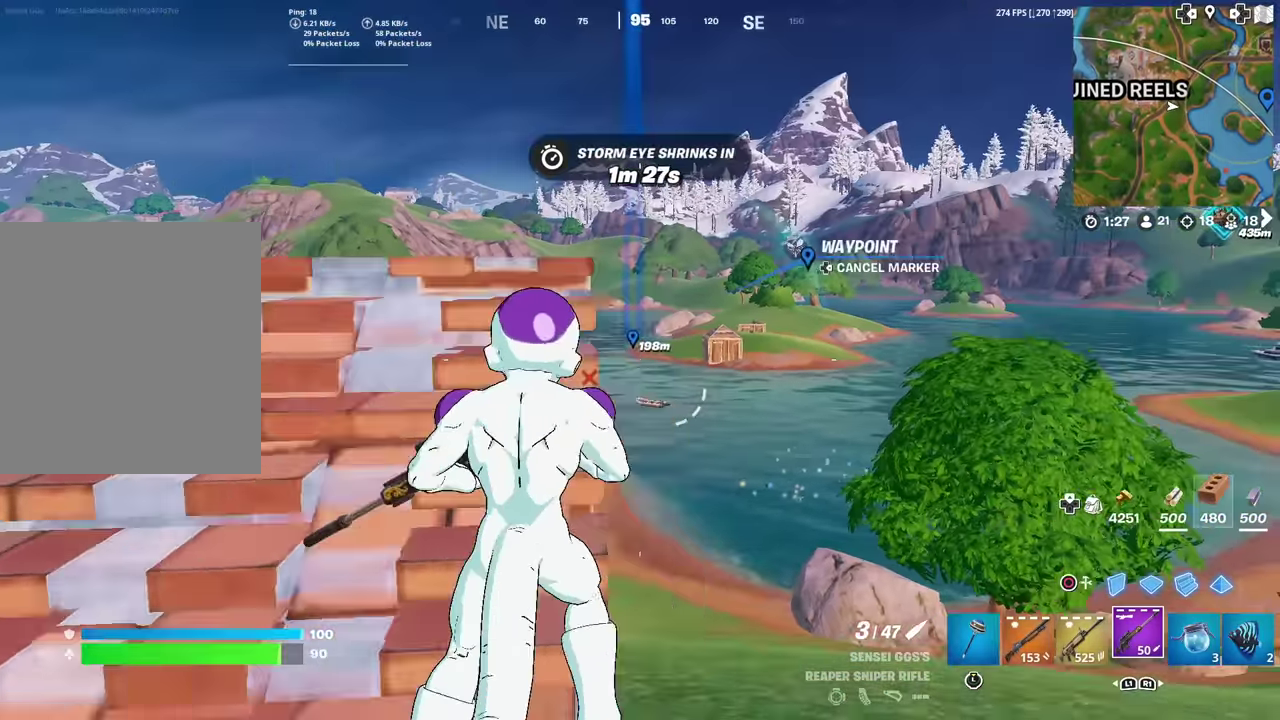
{"dt_ms": 601, "buttons": ["L2"], "left_stick": "up-left", "right_stick": "center", "events": [[50, "left_stick", "up-left"], [84, "L2", "down"], [84, "right_stick", "up-right"], [134, "right_stick", "center"], [167, "left_stick", "left"], [367, "right_stick", "down-left"], [501, "left_stick", "up-left"], [584, "right_stick", "center"]]}
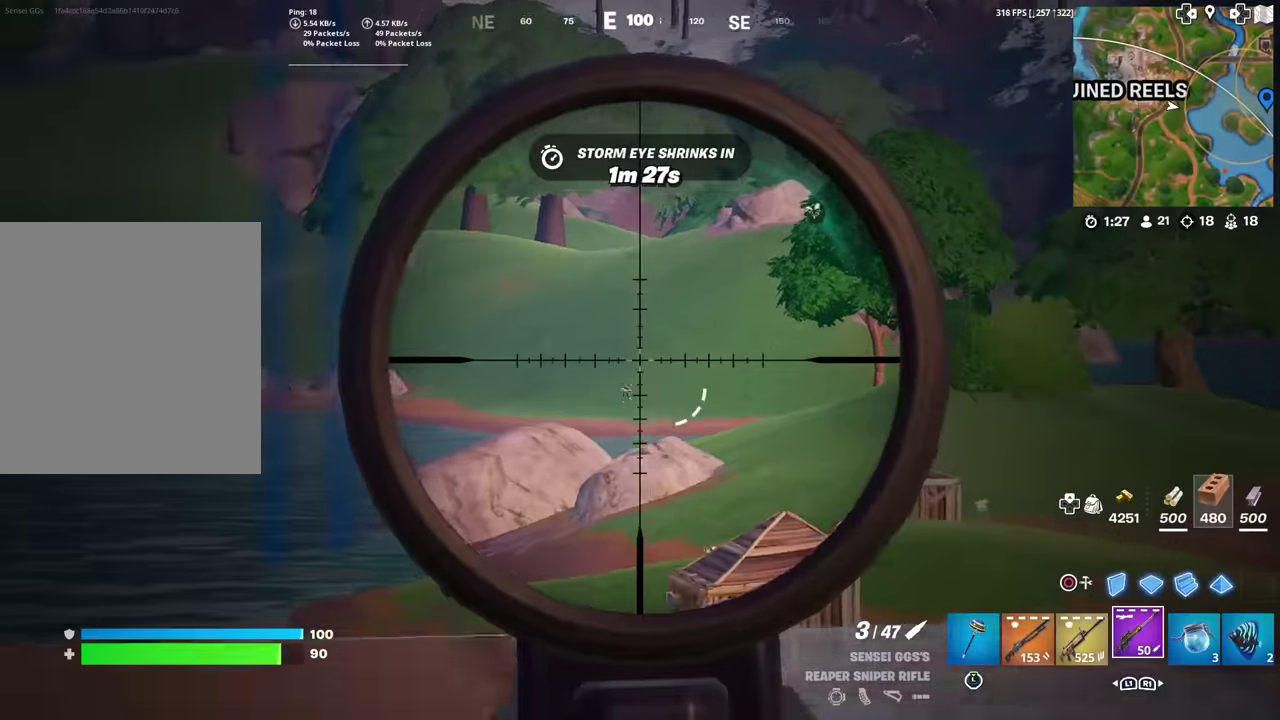
{"dt_ms": 400, "buttons": ["L2"], "left_stick": "up-right", "right_stick": "center", "events": [[50, "left_stick", "left"], [217, "right_stick", "right"], [233, "left_stick", "center"], [267, "right_stick", "center"], [317, "left_stick", "up-right"]]}
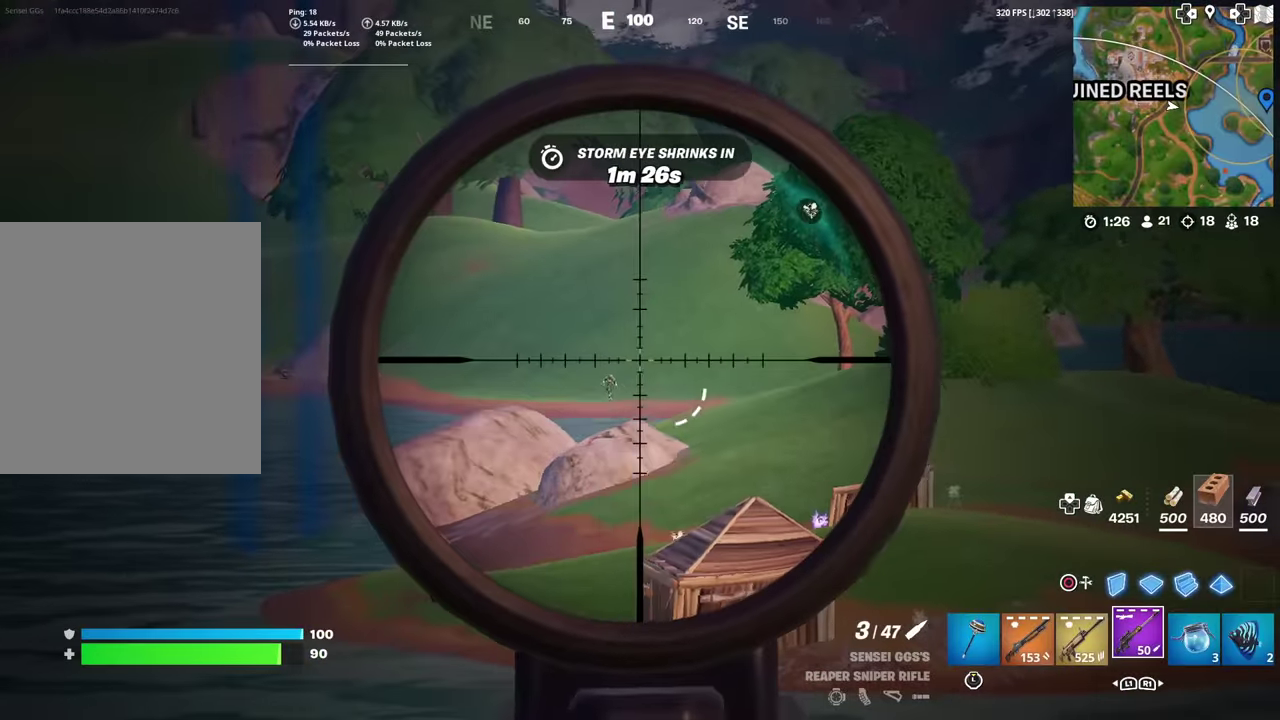
{"dt_ms": 501, "buttons": ["L2", "R2"], "left_stick": "down", "right_stick": "center", "events": [[84, "left_stick", "right"], [134, "left_stick", "center"], [401, "R2", "down"], [417, "left_stick", "right"], [501, "left_stick", "down"]]}
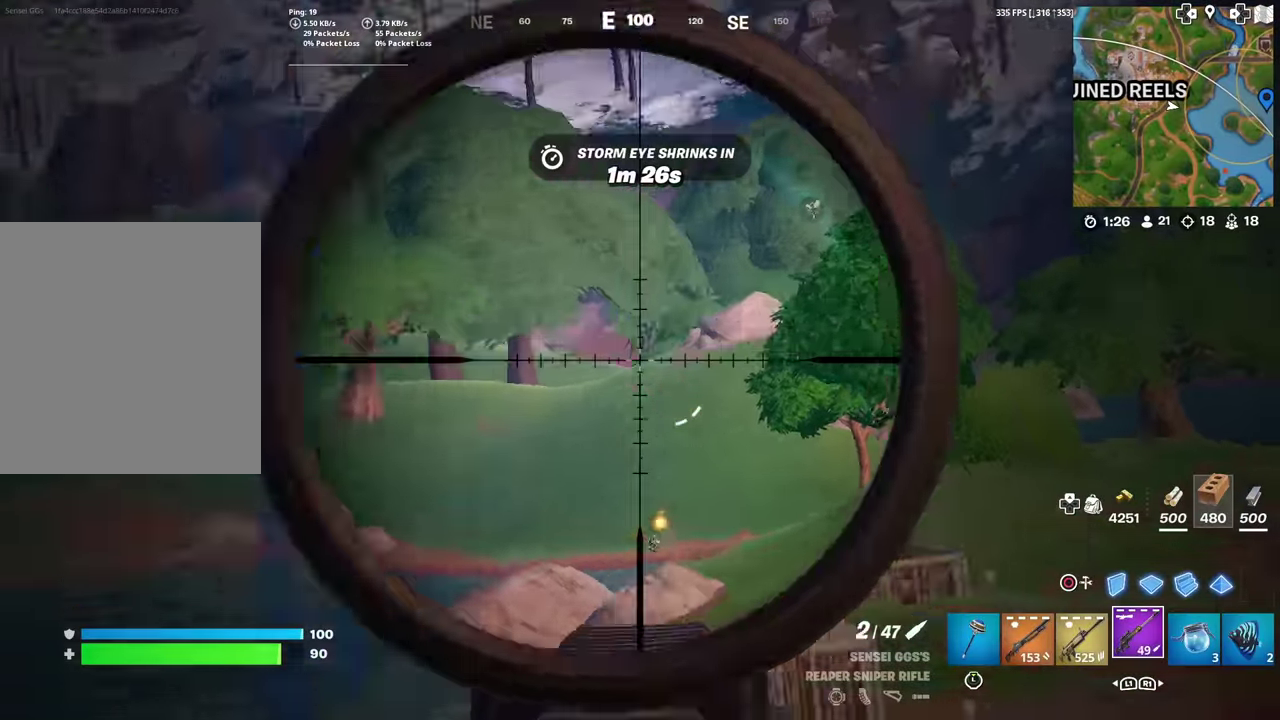
{"dt_ms": 300, "buttons": [], "left_stick": "right", "right_stick": "center", "events": [[16, "L2", "up"], [16, "R2", "up"], [116, "left_stick", "down-right"], [267, "left_stick", "right"]]}
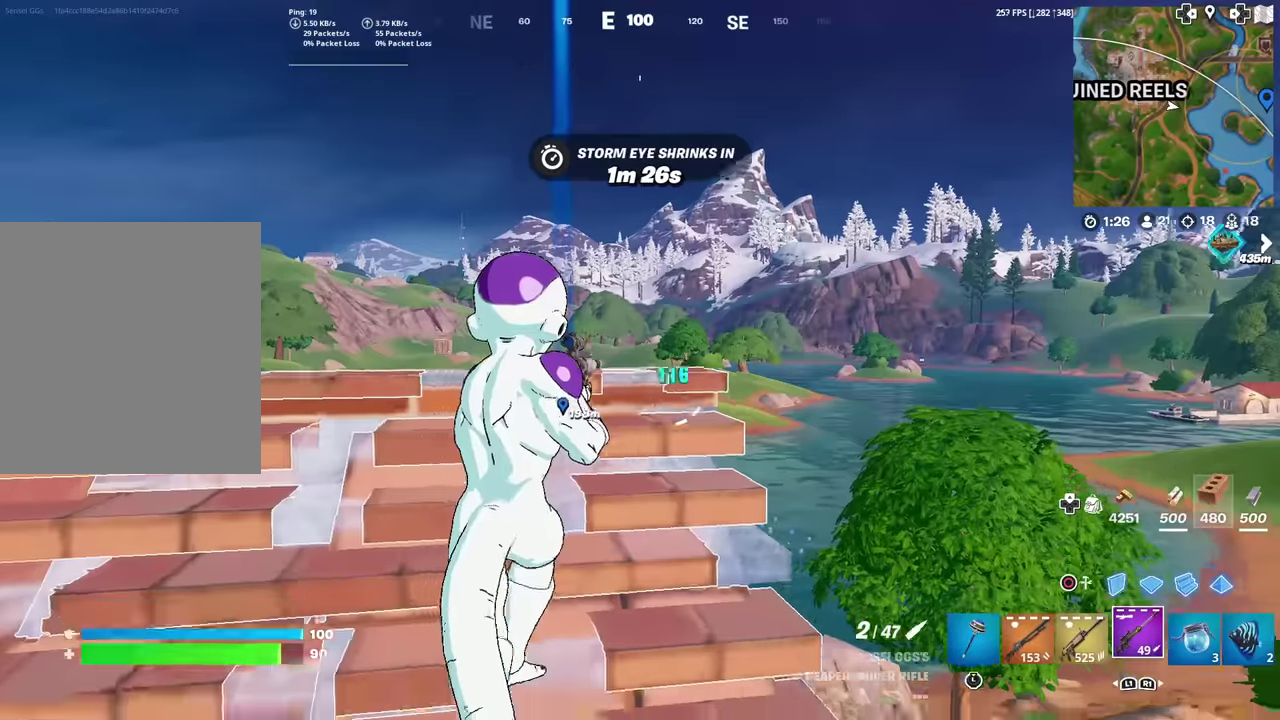
{"dt_ms": 684, "buttons": [], "left_stick": "left", "right_stick": "center", "events": [[250, "left_stick", "center"], [300, "left_stick", "down-left"], [434, "left_stick", "left"]]}
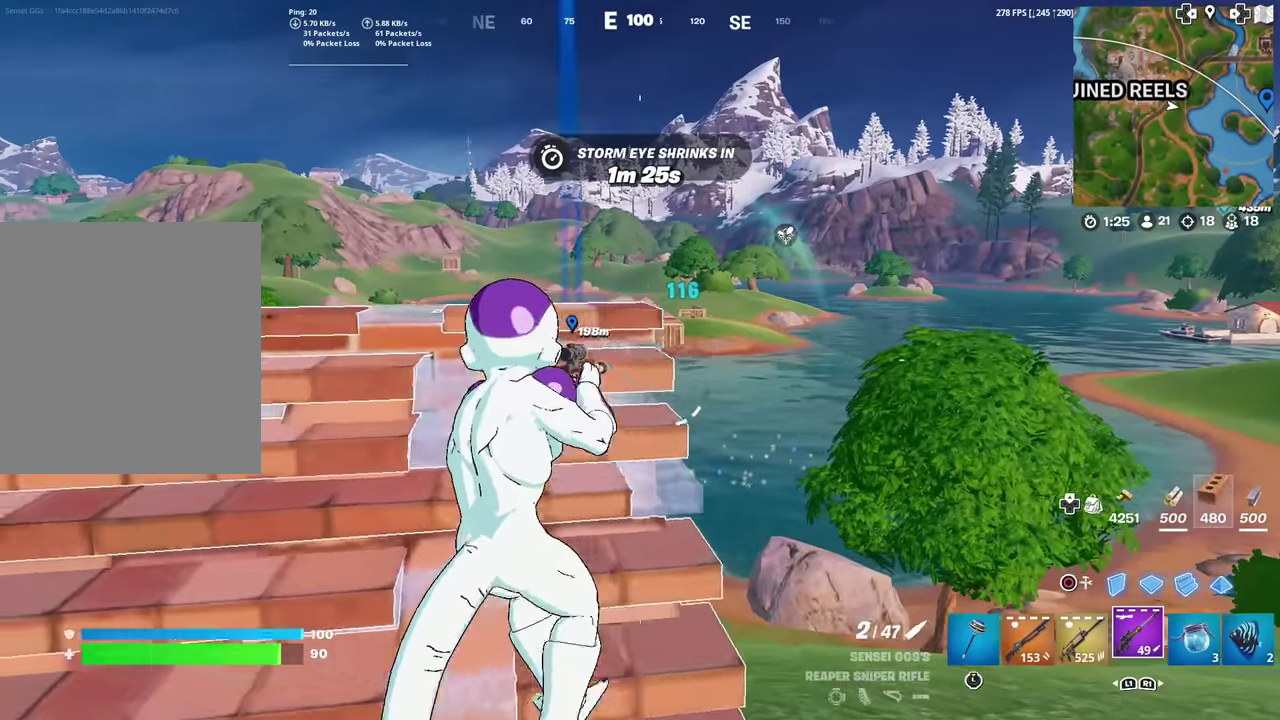
{"dt_ms": 300, "buttons": [], "left_stick": "left", "right_stick": "center", "events": []}
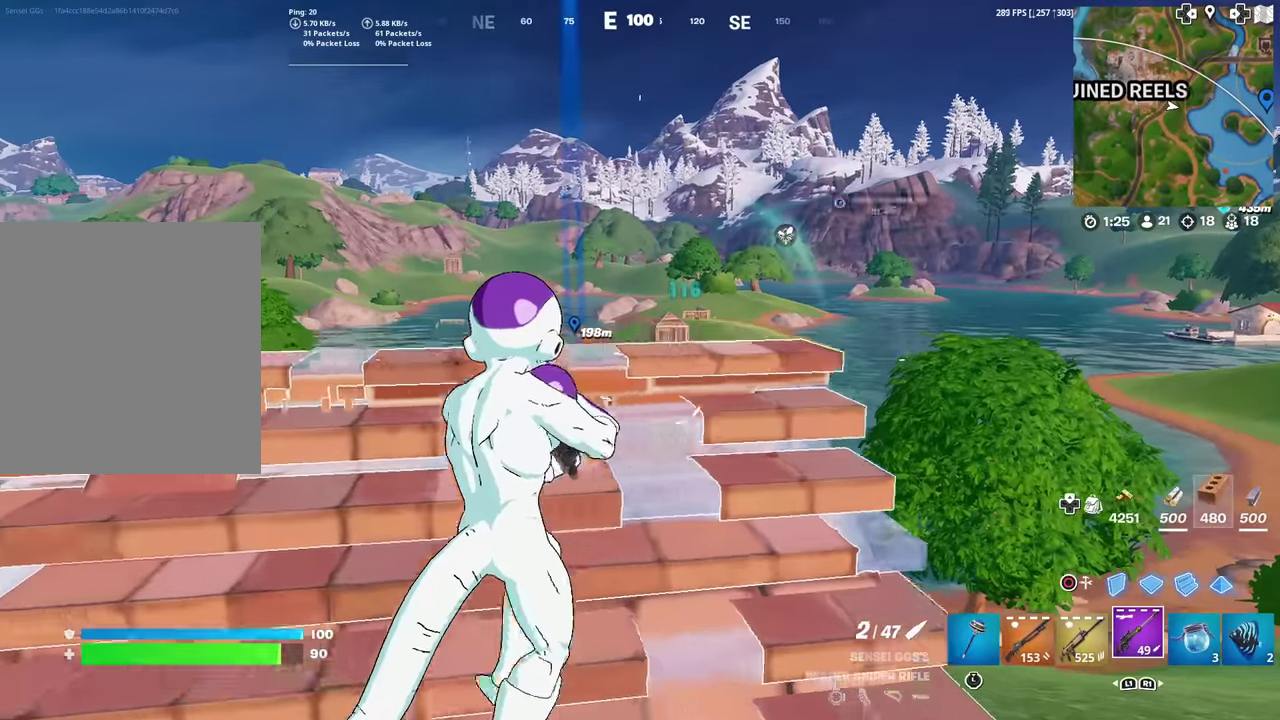
{"dt_ms": 701, "buttons": ["L2"], "left_stick": "right", "right_stick": "center", "events": [[100, "left_stick", "down-left"], [184, "L2", "down"], [184, "left_stick", "left"], [501, "left_stick", "center"], [567, "left_stick", "right"]]}
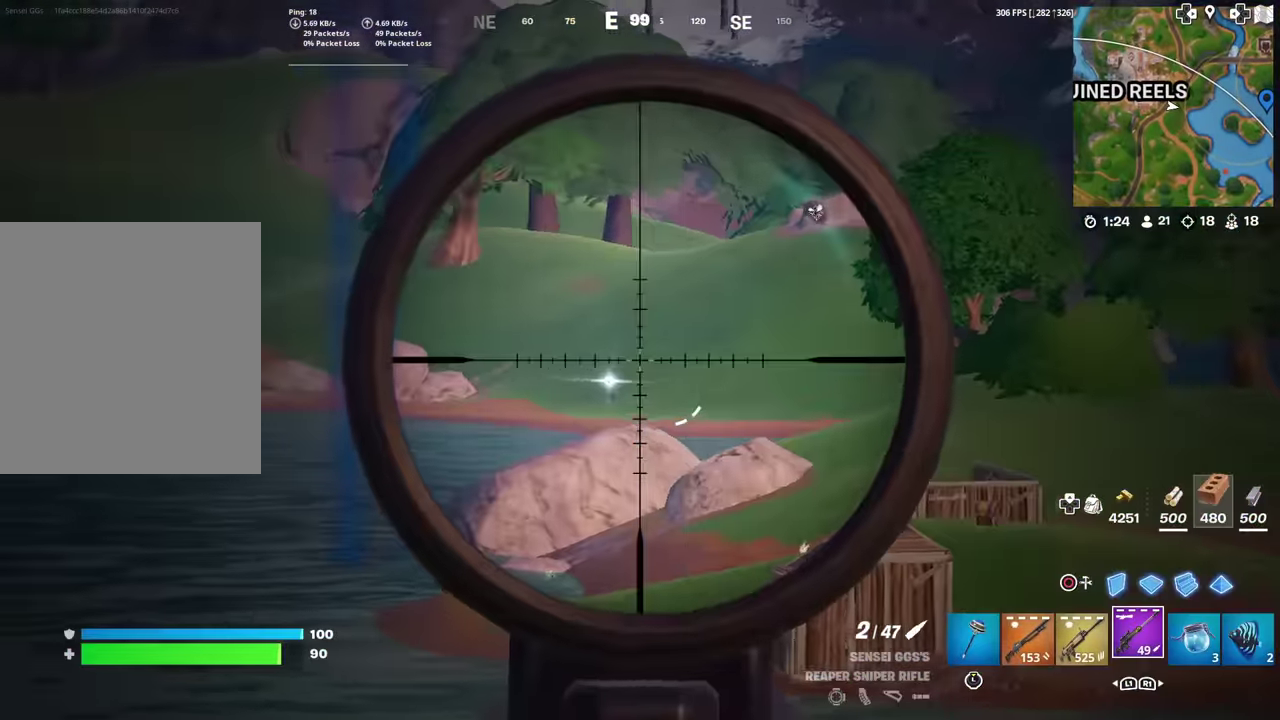
{"dt_ms": 500, "buttons": ["CIRCLE", "R2"], "left_stick": "down-right", "right_stick": "center", "events": [[384, "R2", "down"], [484, "CIRCLE", "down"], [484, "L2", "up"], [484, "left_stick", "down-right"]]}
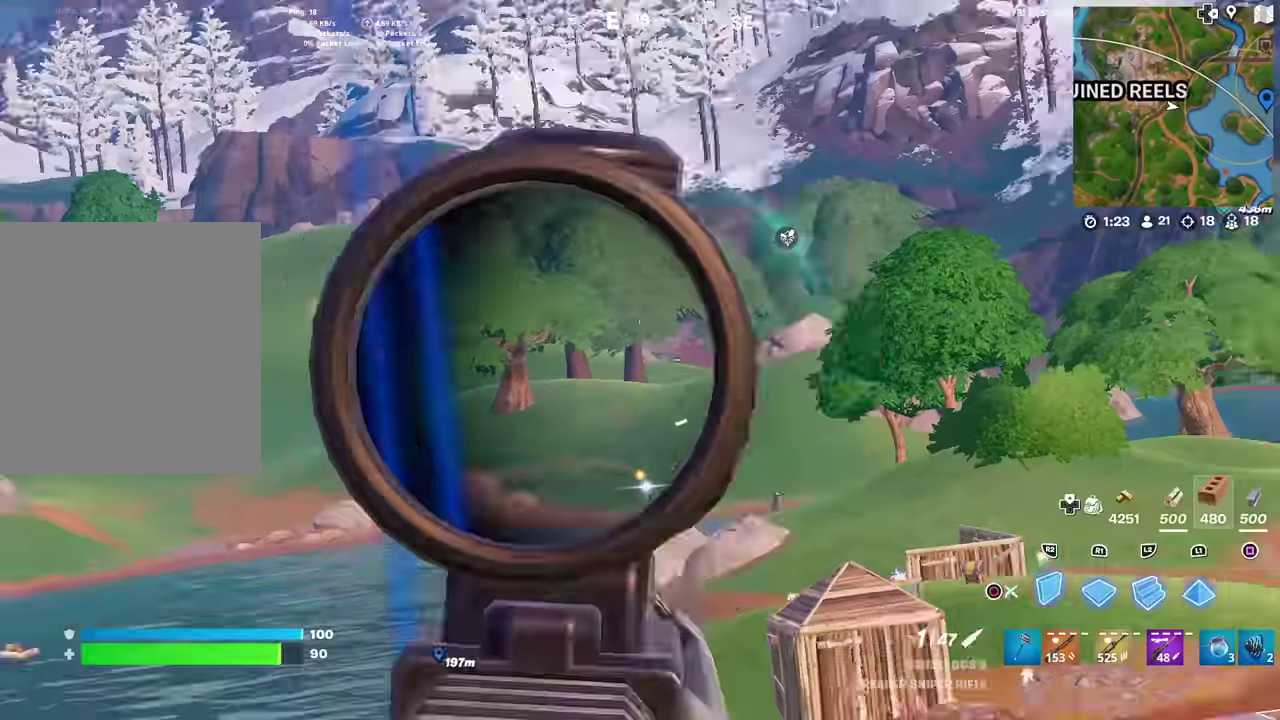
{"dt_ms": 501, "buttons": ["CIRCLE"], "left_stick": "down", "right_stick": "center", "events": [[17, "R2", "up"], [67, "CIRCLE", "up"], [84, "R2", "down"], [284, "left_stick", "down"], [451, "R2", "up"], [468, "CIRCLE", "down"]]}